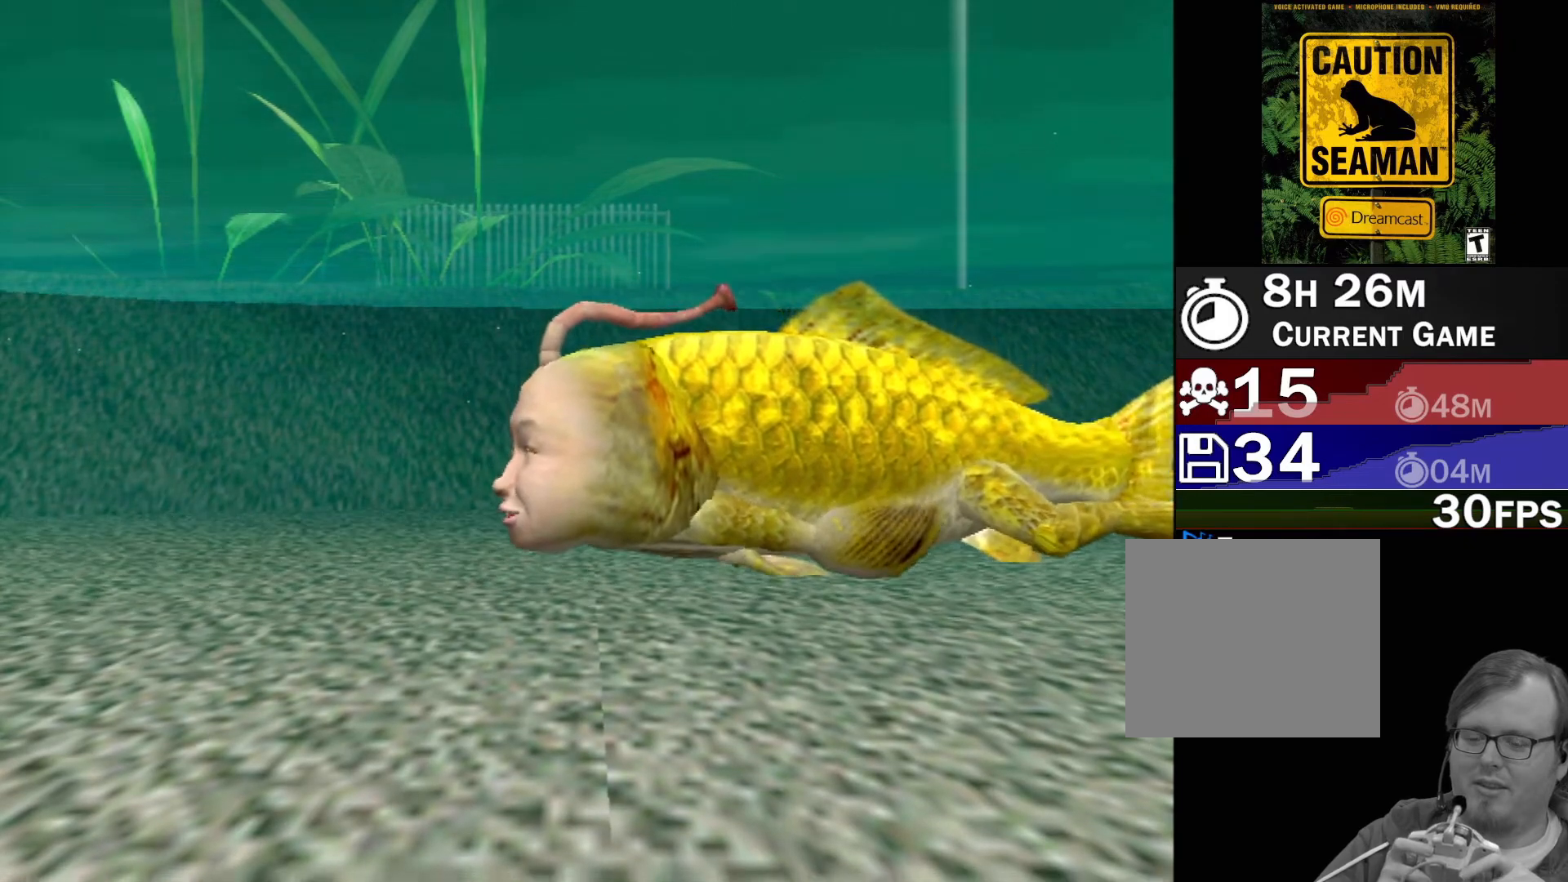
Gameplay with a controller (Xbox layout); each line is a JSON object with the inputs held at the frame after it. "events" lists button and stick changes between this image and that frame as [ms after this image, input, new state], when the widget could be followed in between. Not read: L1 L2 L3 R1 R3 SELECT right_stick.
{"buttons": ["A"], "left_stick": "center", "events": [[183, "A", "down"]]}
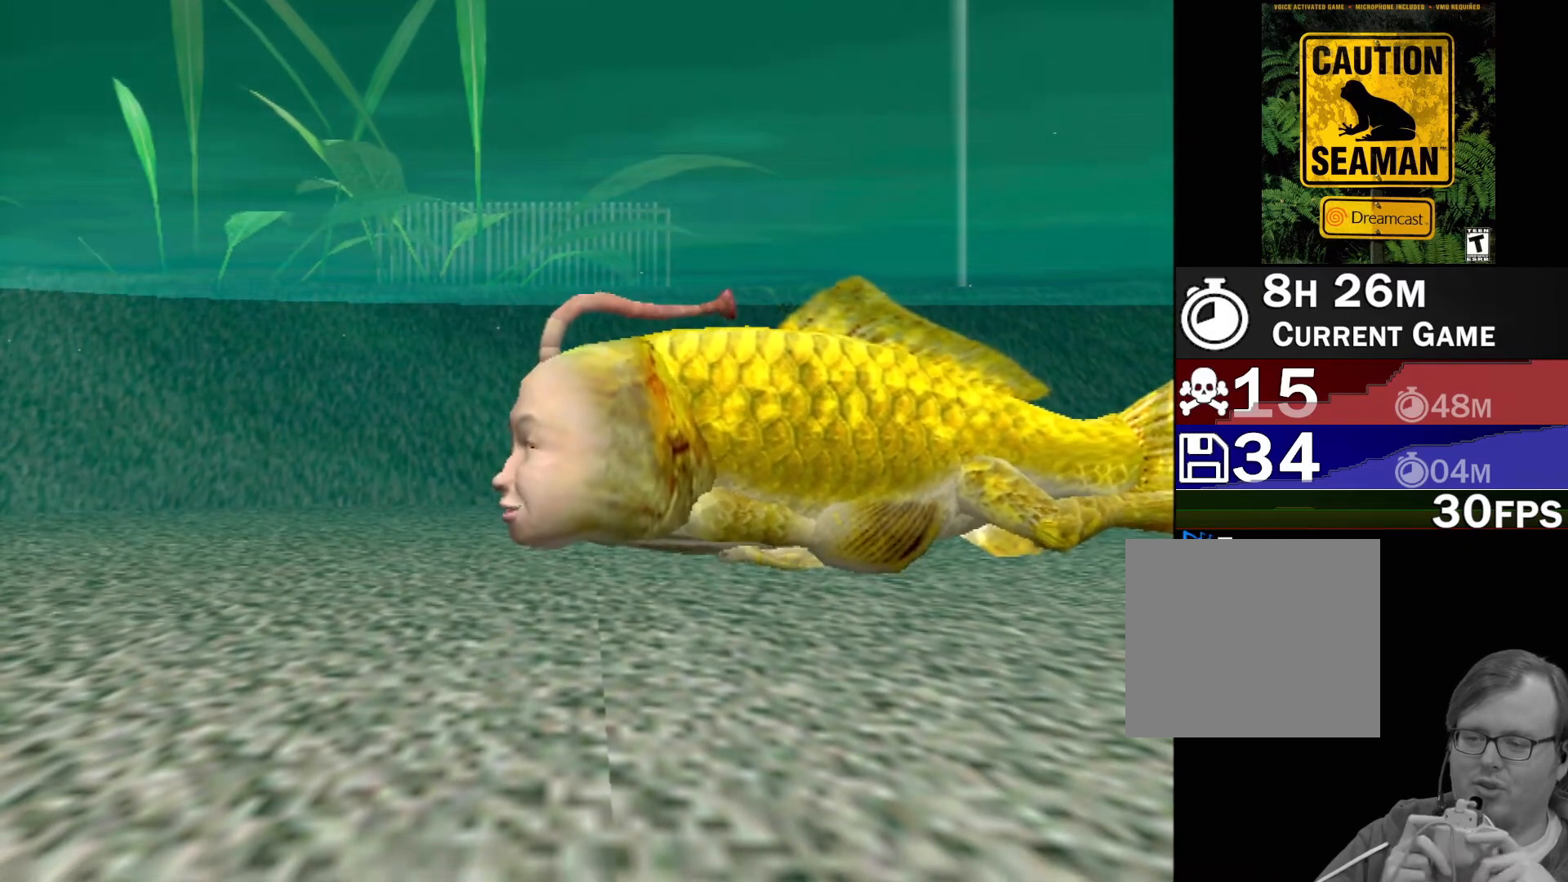
{"buttons": ["A"], "left_stick": "center", "events": []}
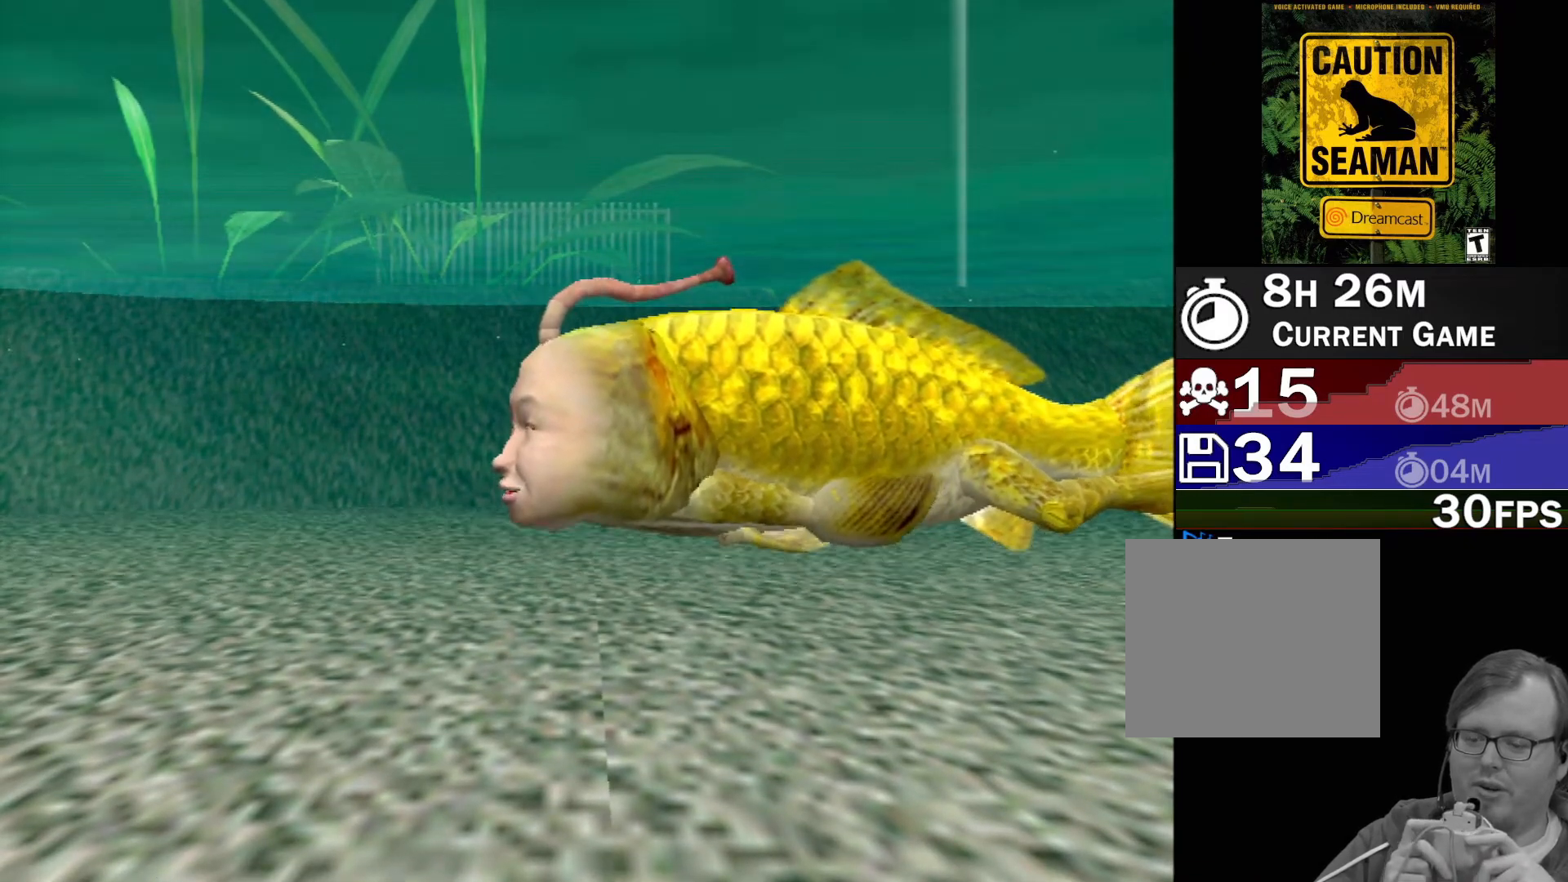
{"buttons": [], "left_stick": "center", "events": [[283, "A", "up"]]}
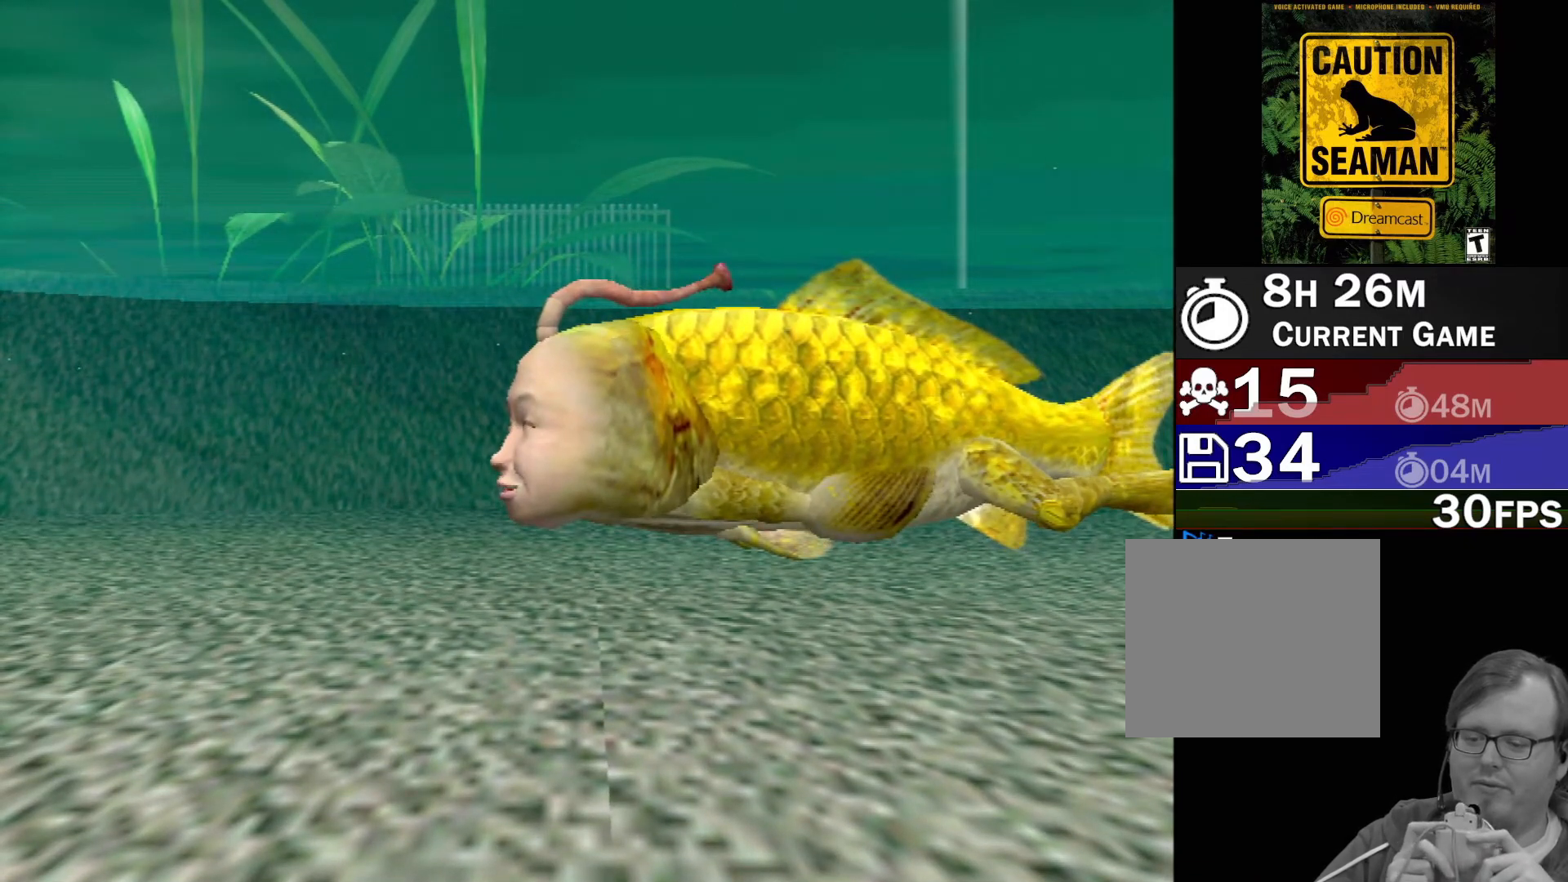
{"buttons": [], "left_stick": "center", "events": []}
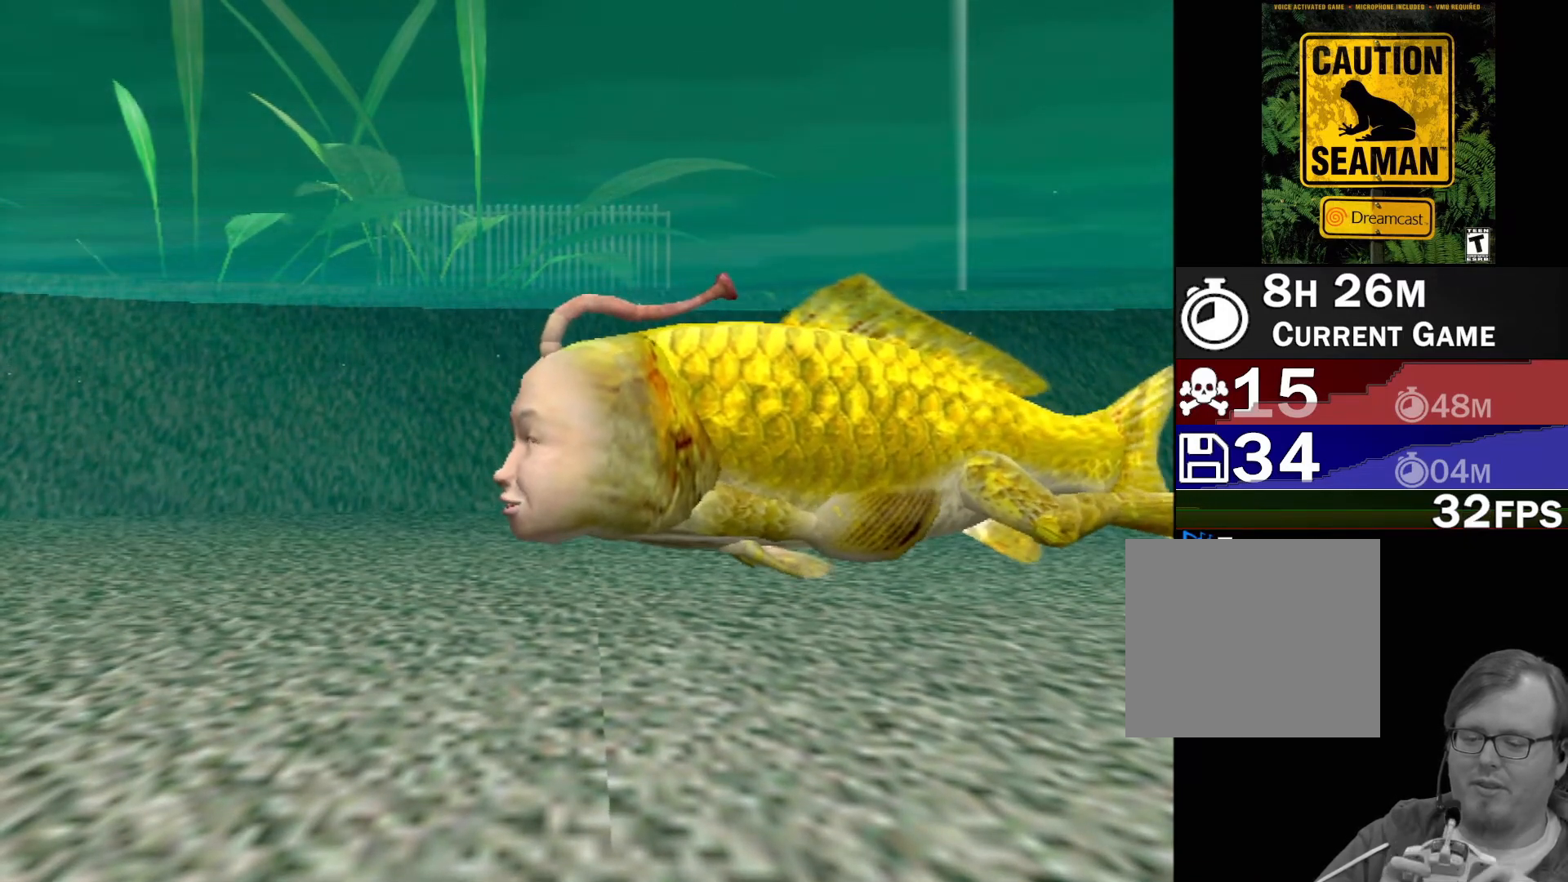
{"buttons": [], "left_stick": "center", "events": []}
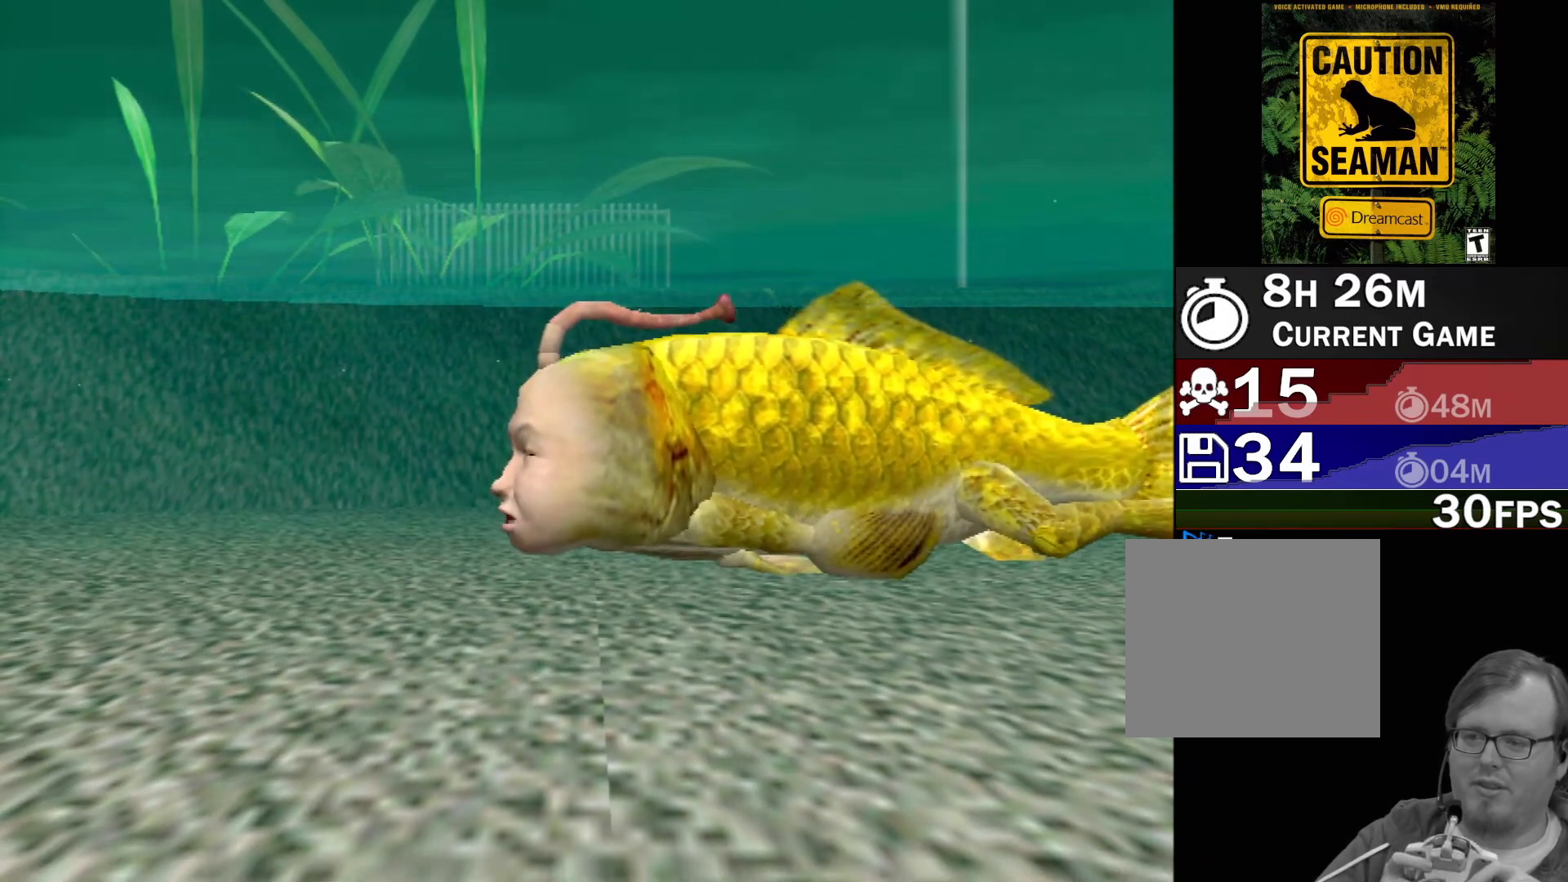
{"buttons": [], "left_stick": "center", "events": []}
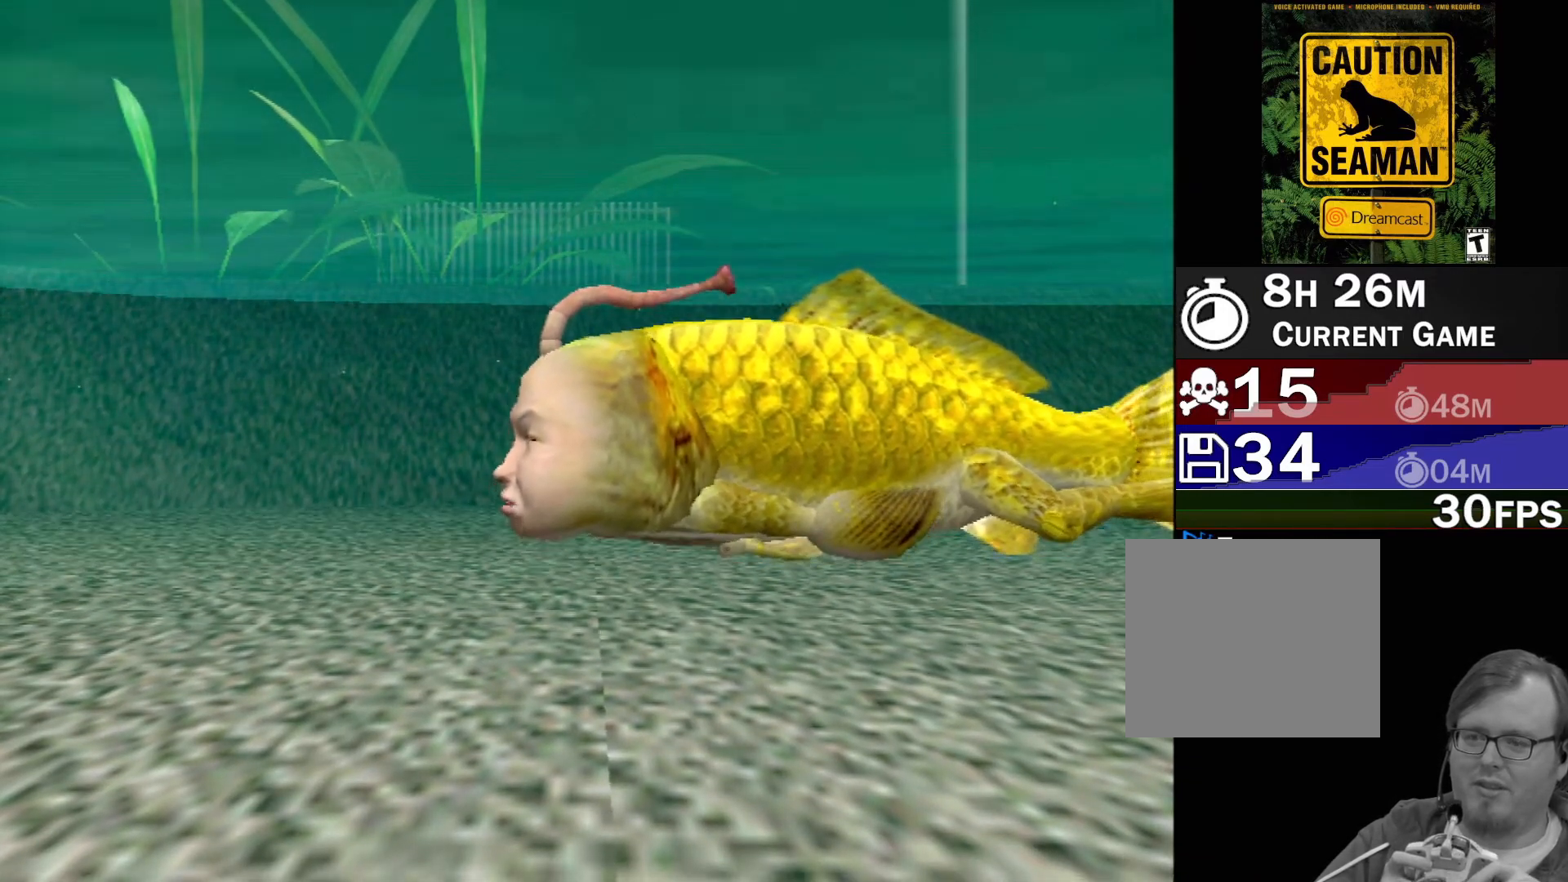
{"buttons": [], "left_stick": "center", "events": []}
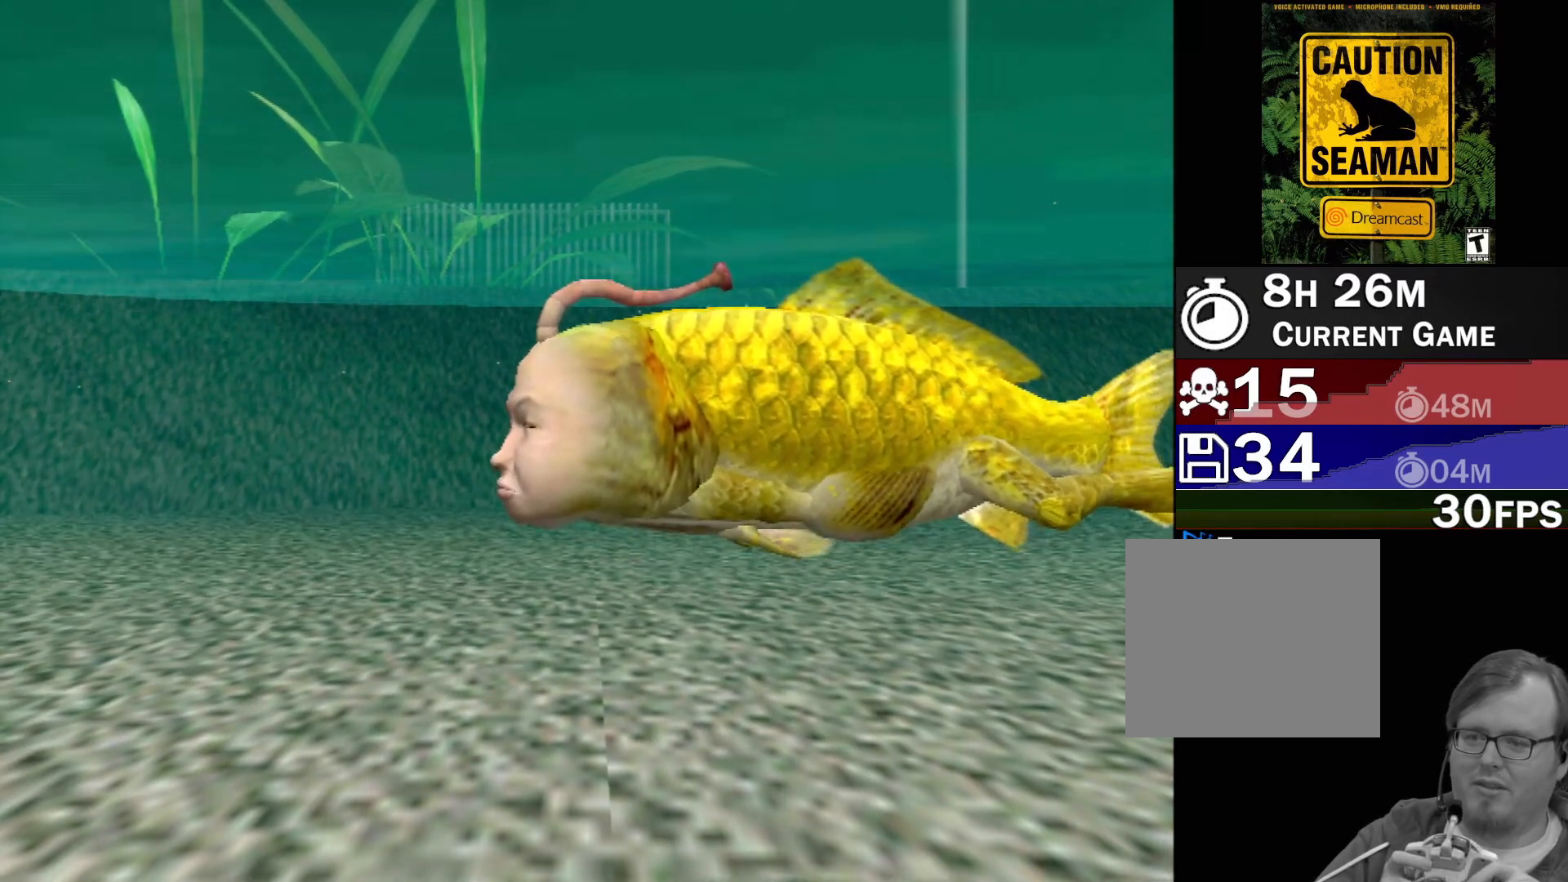
{"buttons": [], "left_stick": "center", "events": []}
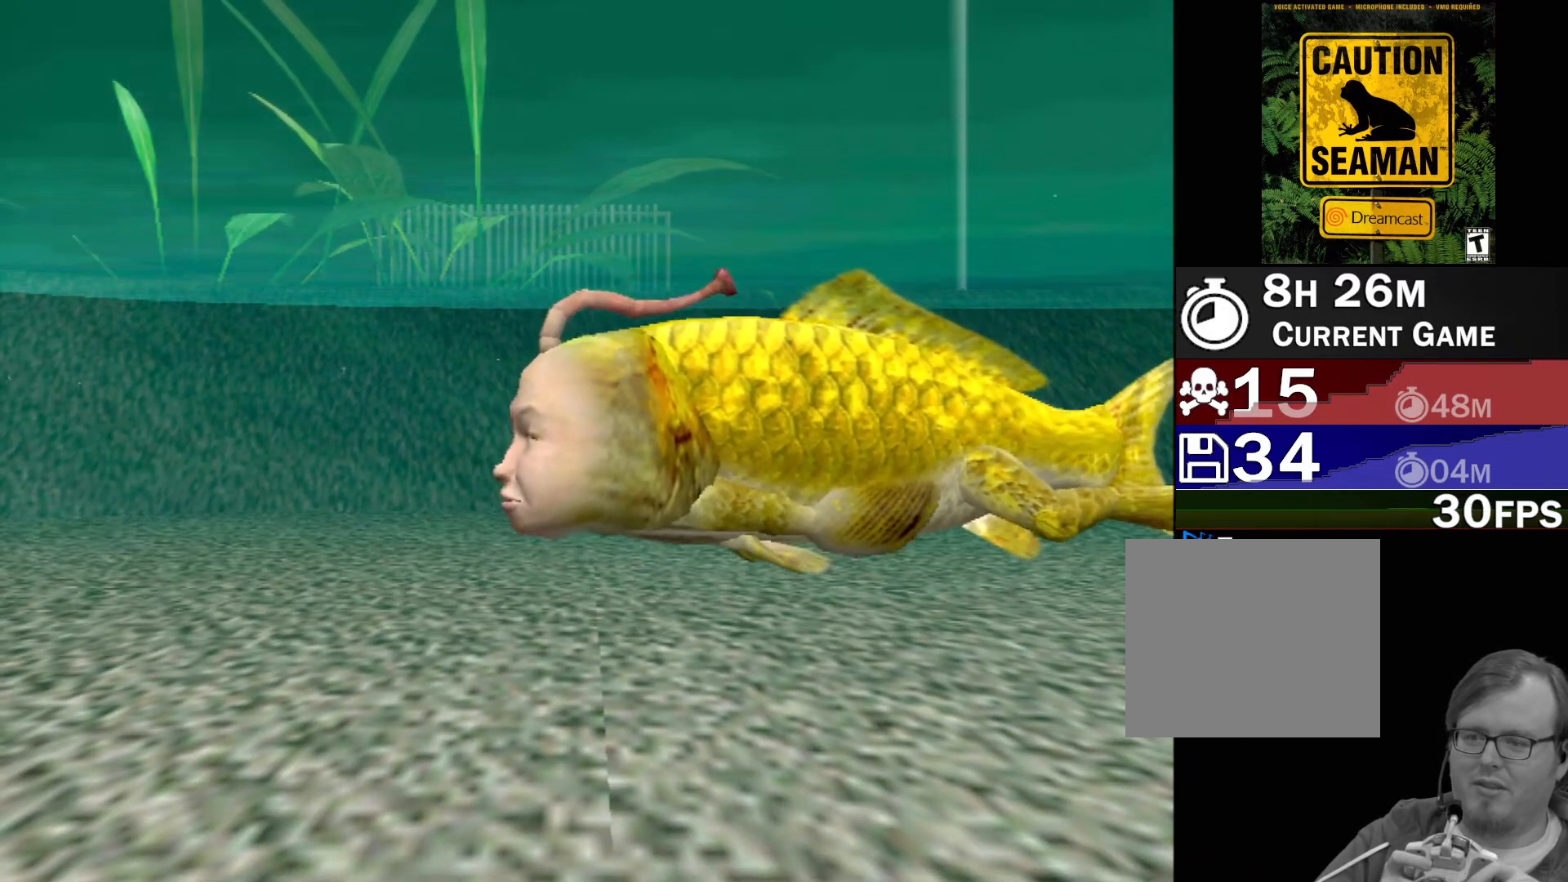
{"buttons": [], "left_stick": "center", "events": []}
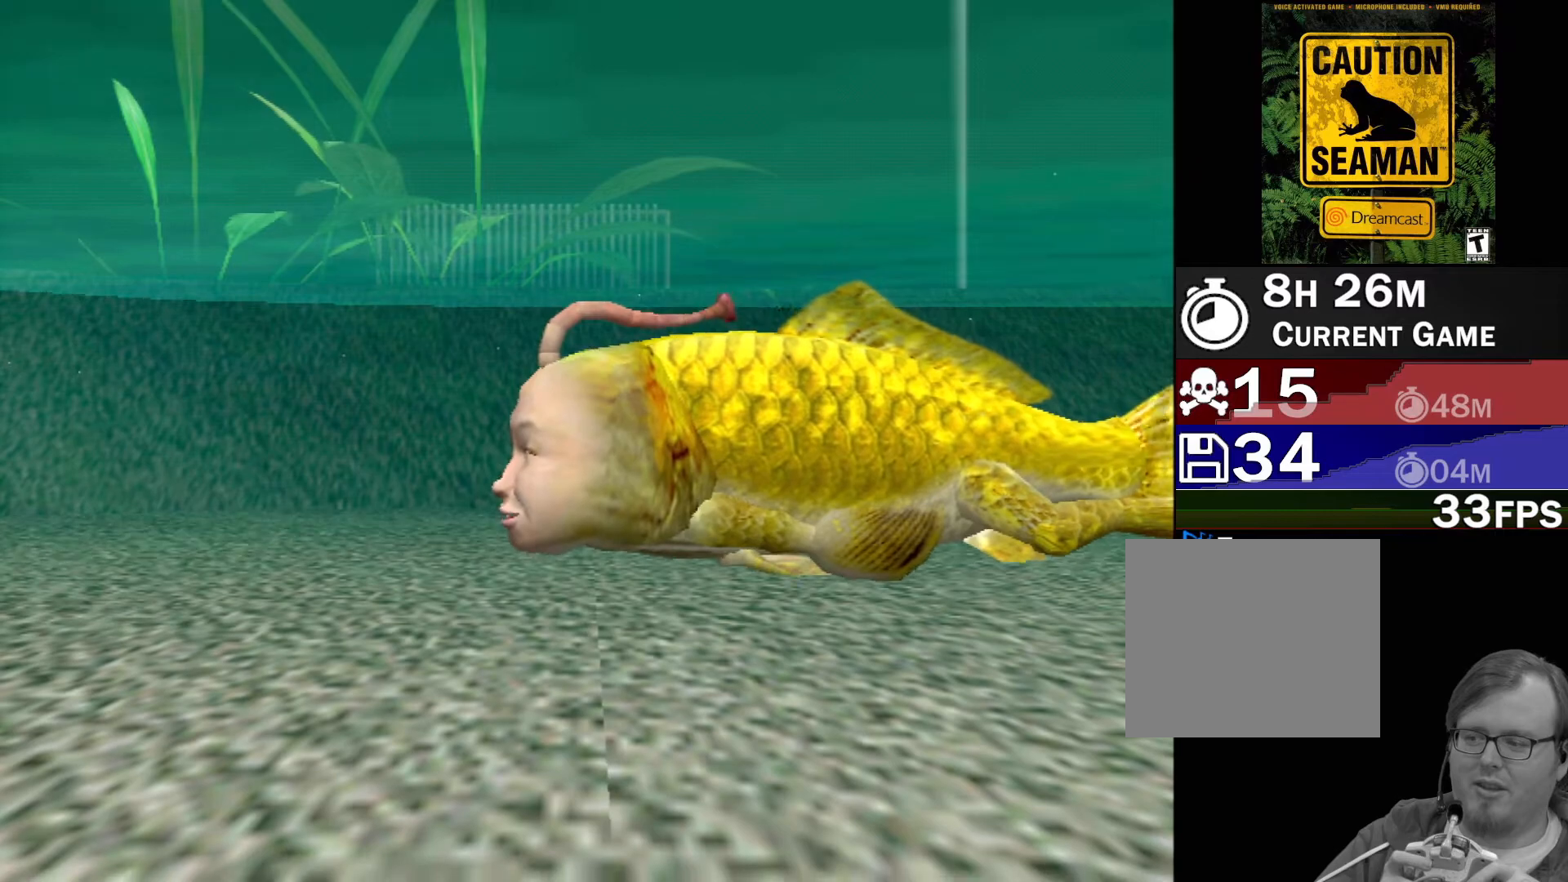
{"buttons": [], "left_stick": "center", "events": []}
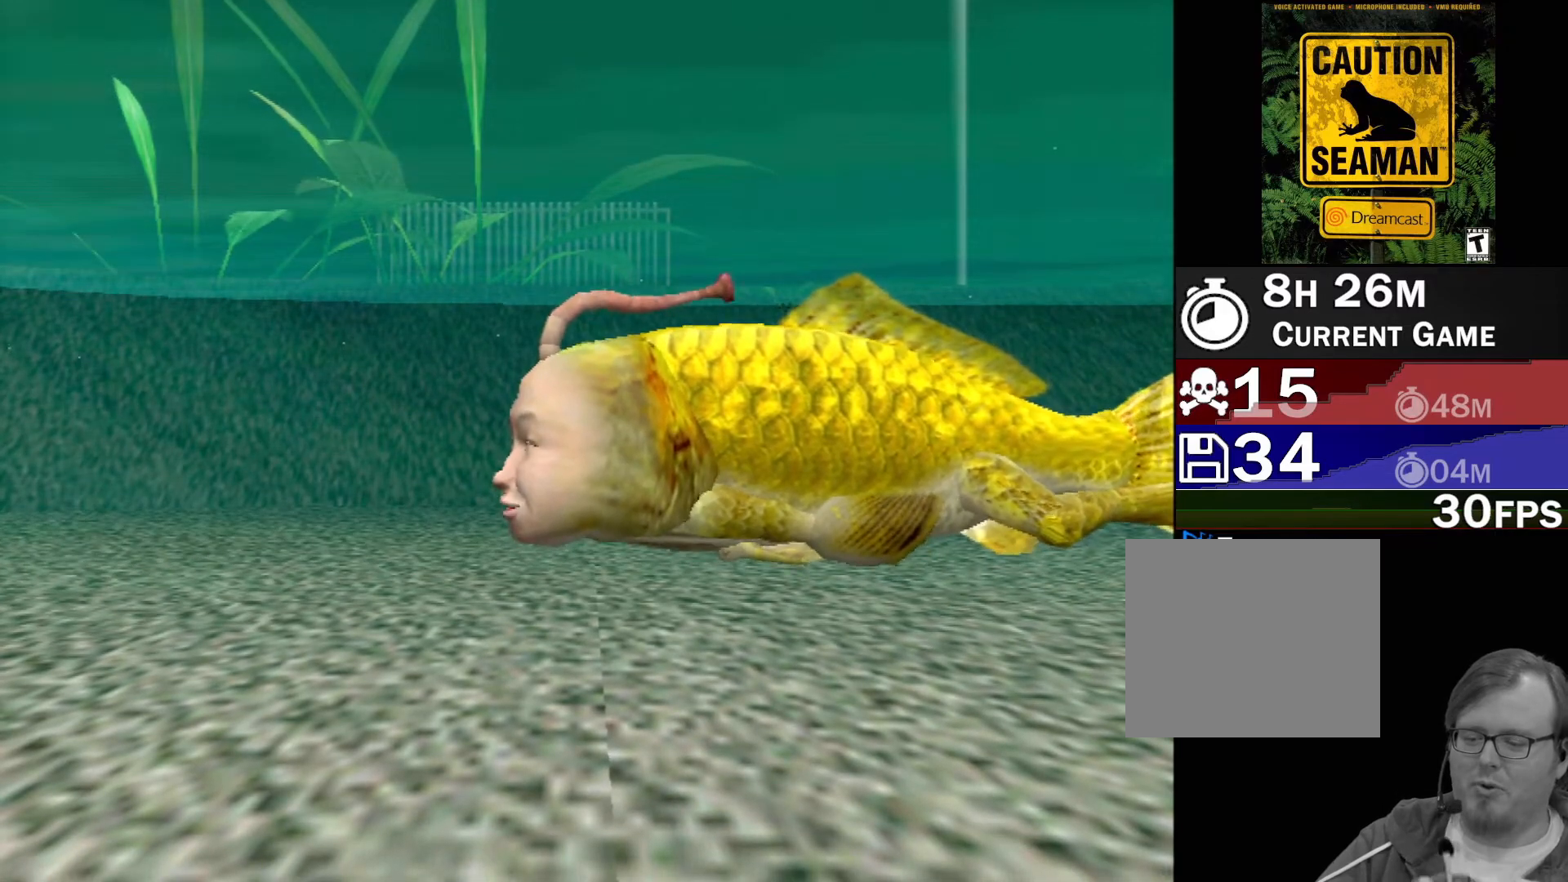
{"buttons": [], "left_stick": "center", "events": []}
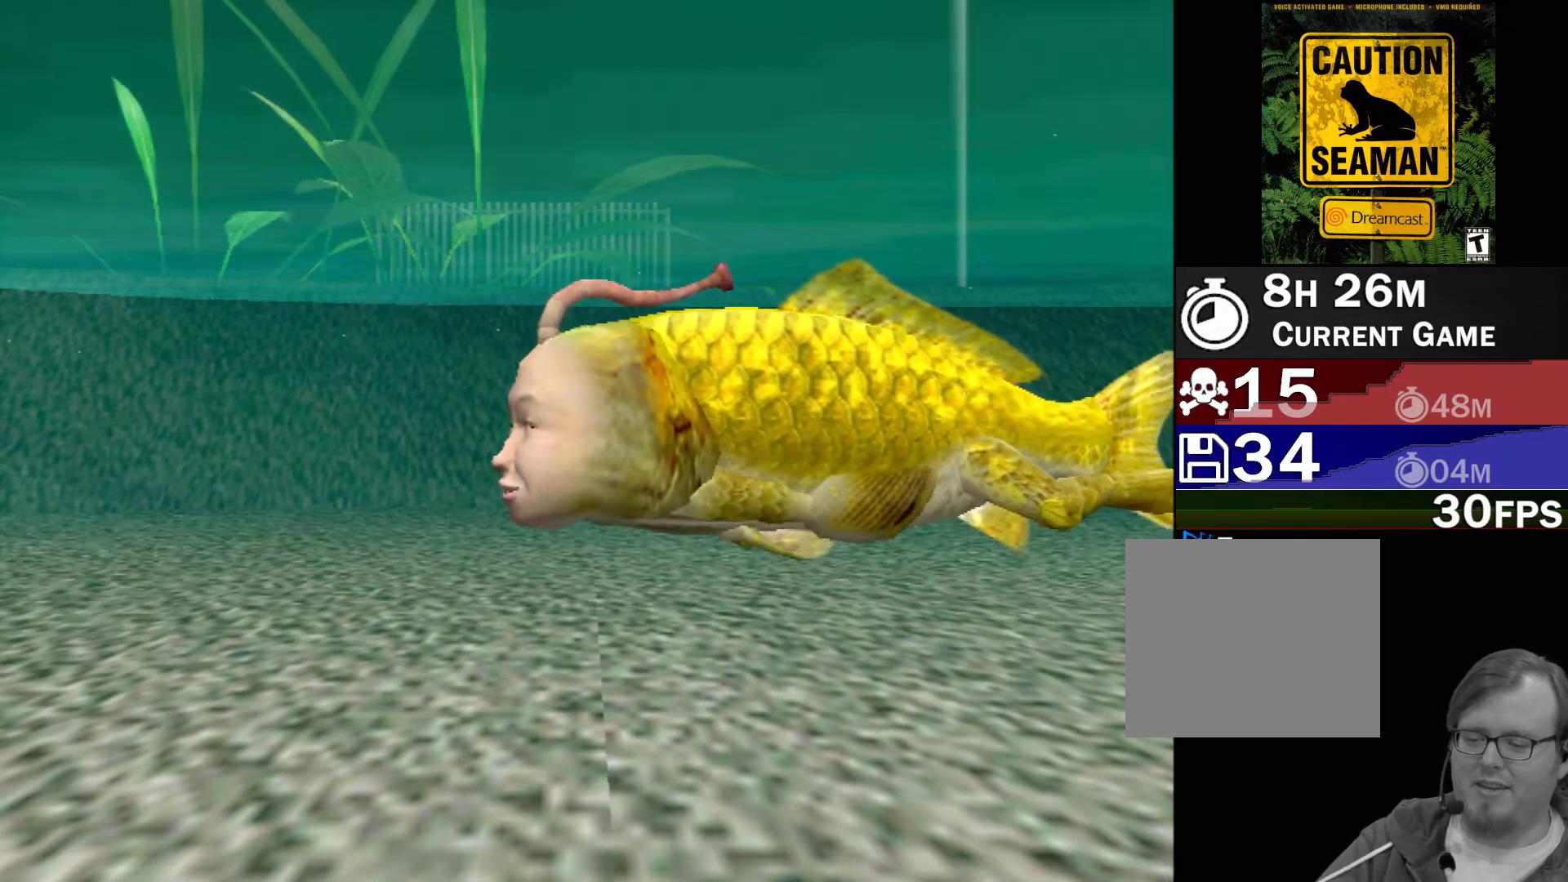
{"buttons": [], "left_stick": "center", "events": []}
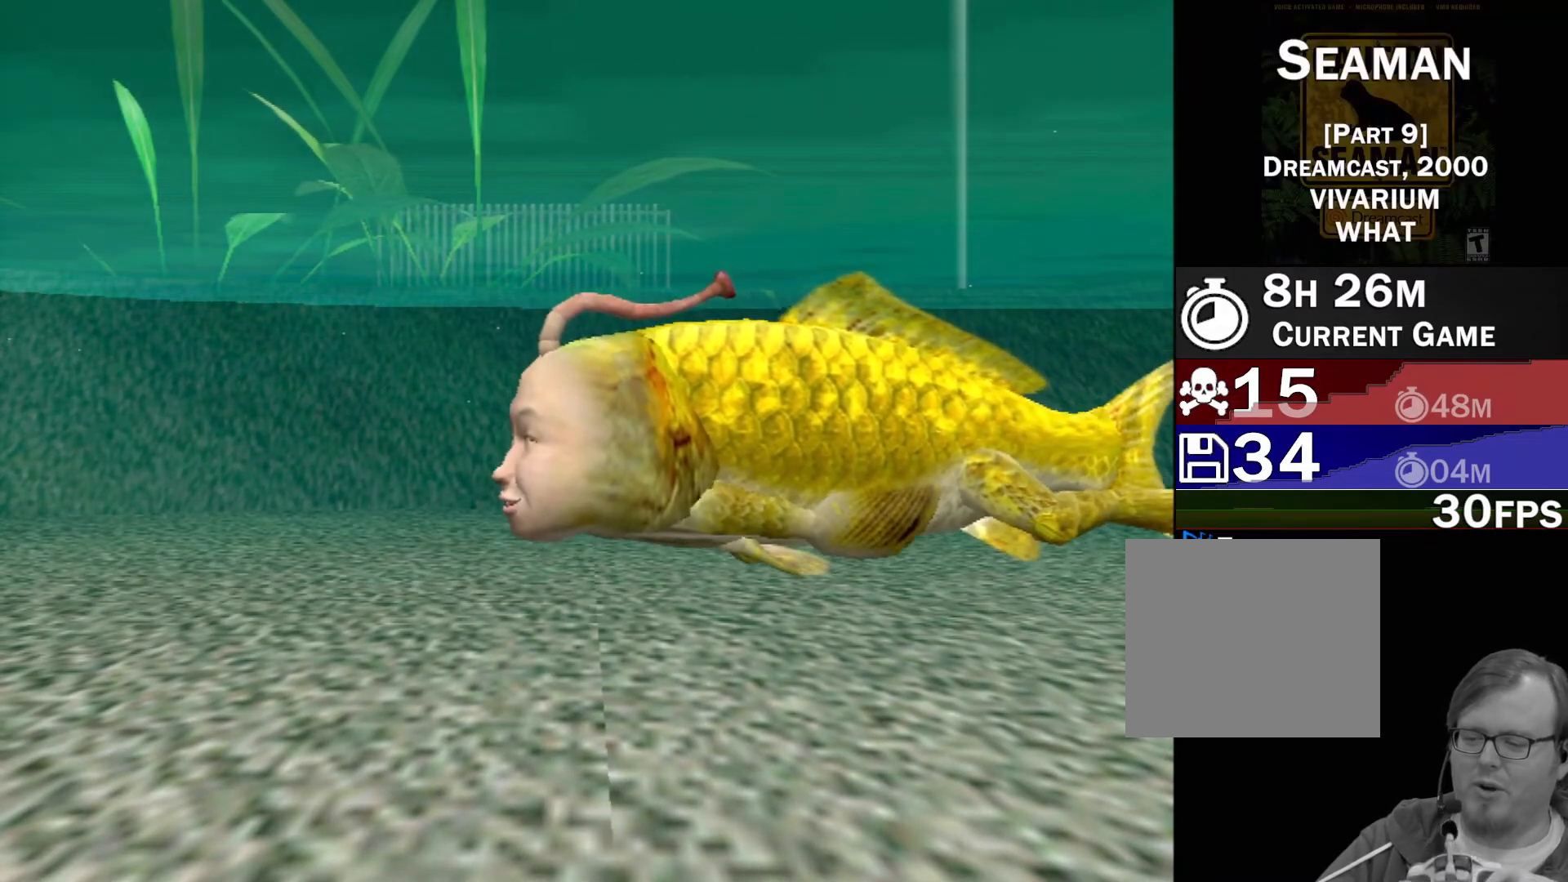
{"buttons": [], "left_stick": "center", "events": []}
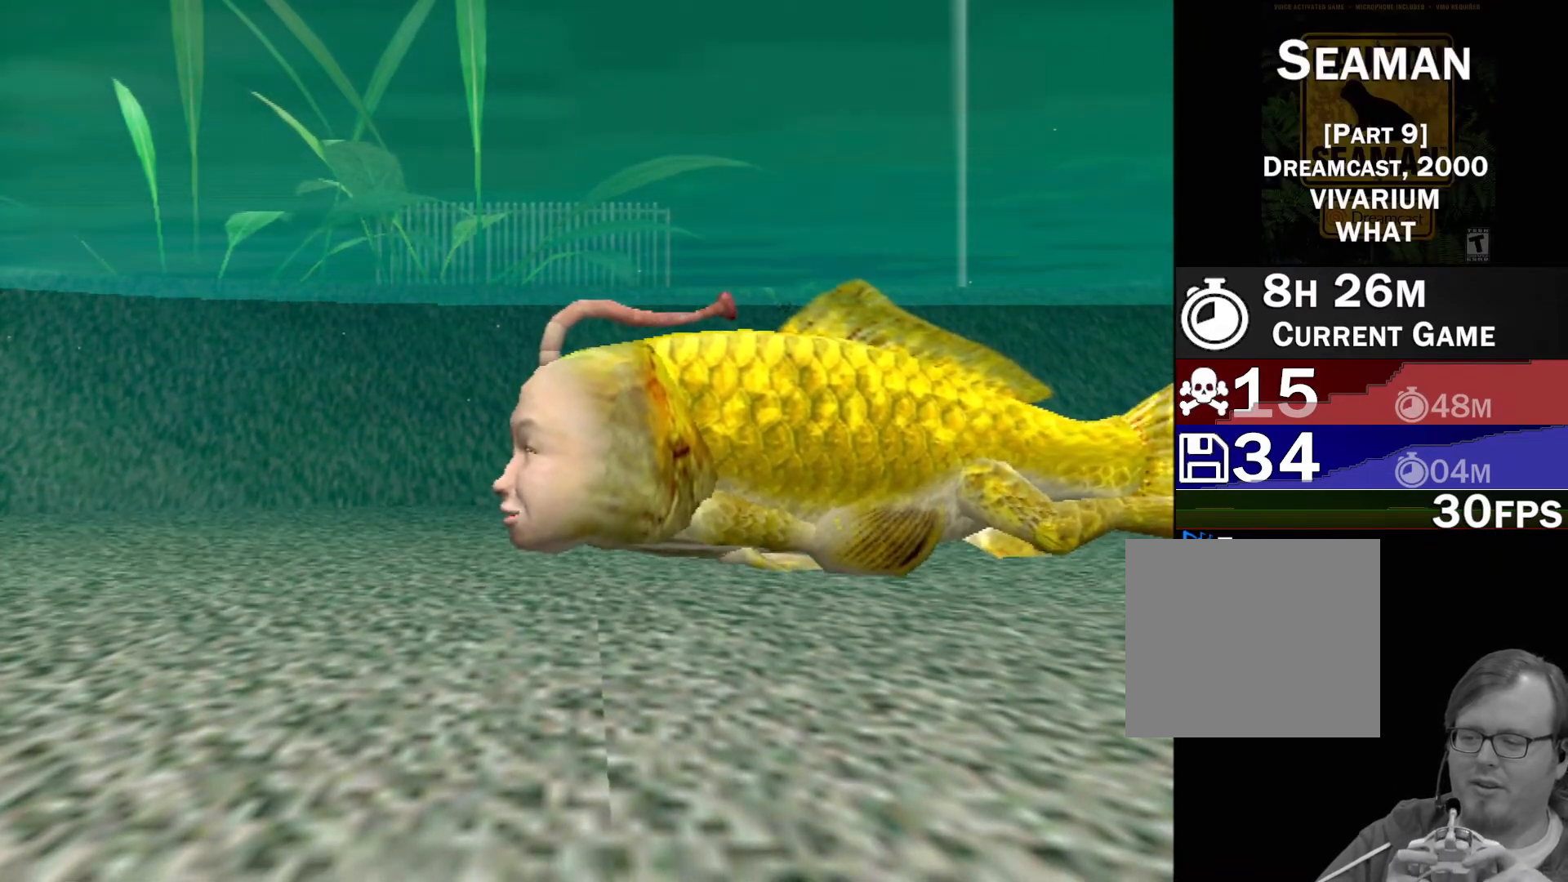
{"buttons": ["A"], "left_stick": "center", "events": [[17, "A", "down"]]}
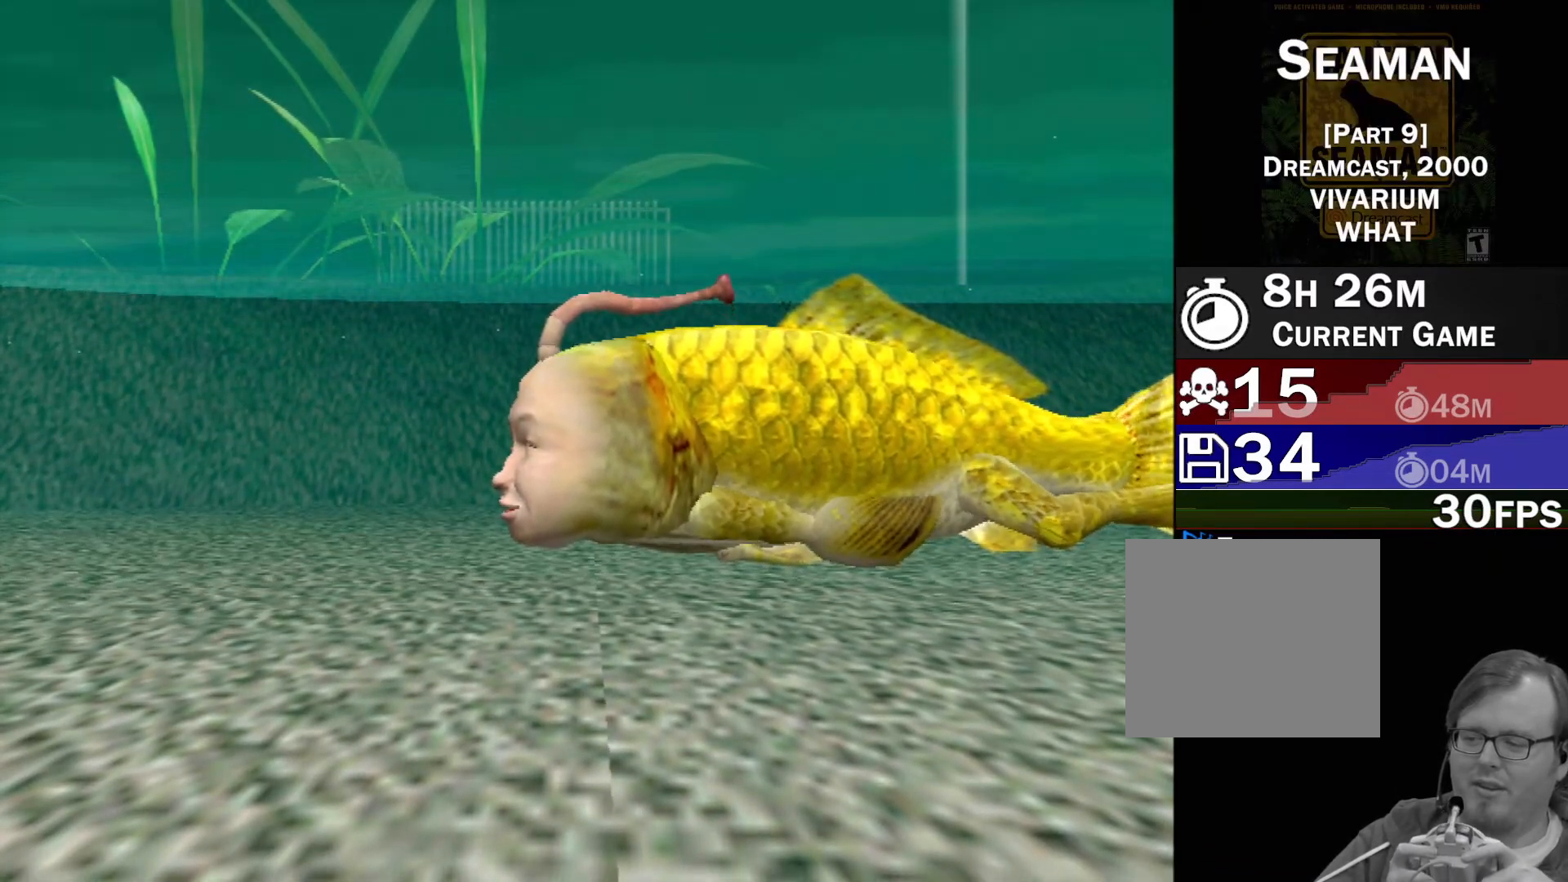
{"buttons": ["A"], "left_stick": "center", "events": []}
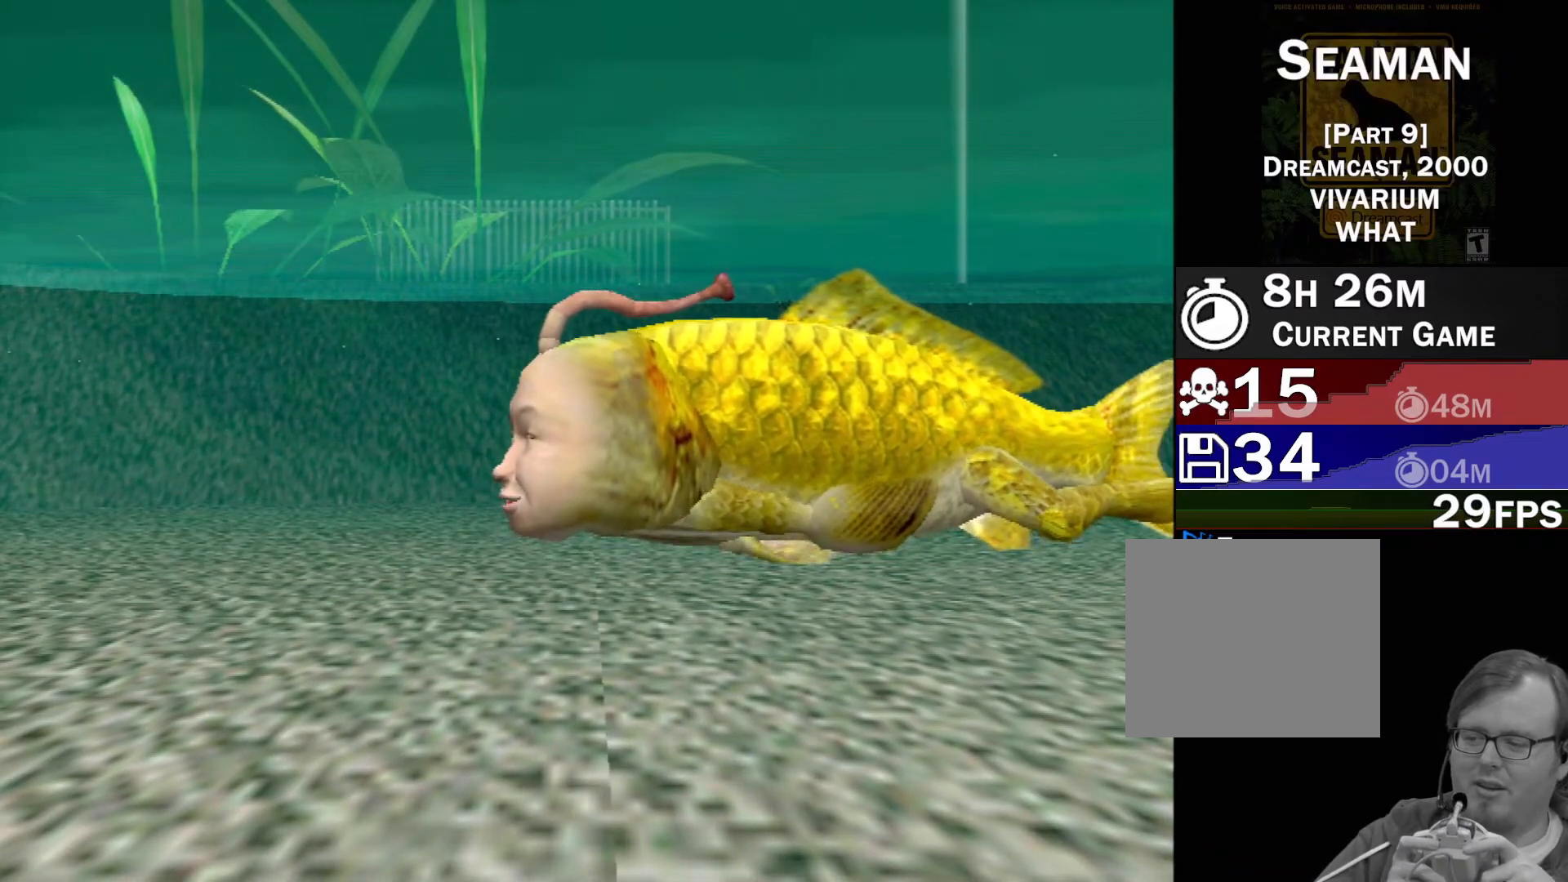
{"buttons": [], "left_stick": "center", "events": [[483, "A", "up"]]}